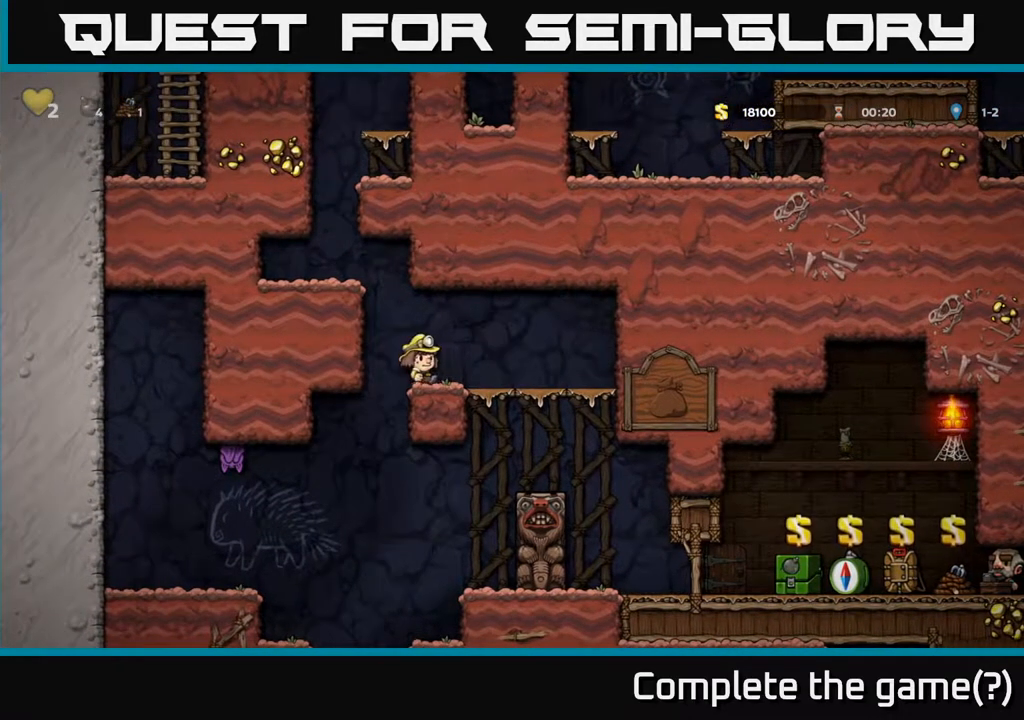
Gameplay with a controller (Xbox layout); each line is a JSON object with the inputs held at the frame after it. "events" lists button and stick changes between this image and that frame as [ms after this image, input, new state], when the widget could be followed in between. Not read: L3 R3.
{"buttons": [], "left_stick": "center", "right_stick": "center", "events": [[267, "DPAD_DOWN", "down"], [283, "DPAD_RIGHT", "up"], [350, "A", "down"], [433, "A", "up"], [467, "DPAD_DOWN", "up"]]}
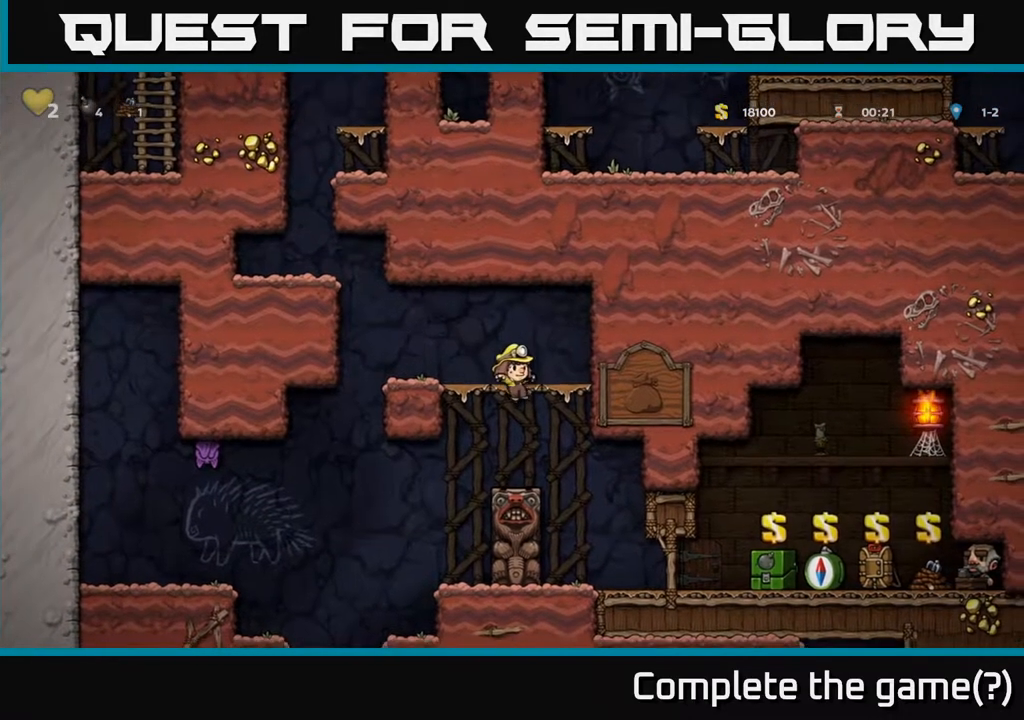
{"buttons": ["DPAD_LEFT"], "left_stick": "center", "right_stick": "center", "events": [[100, "DPAD_LEFT", "down"]]}
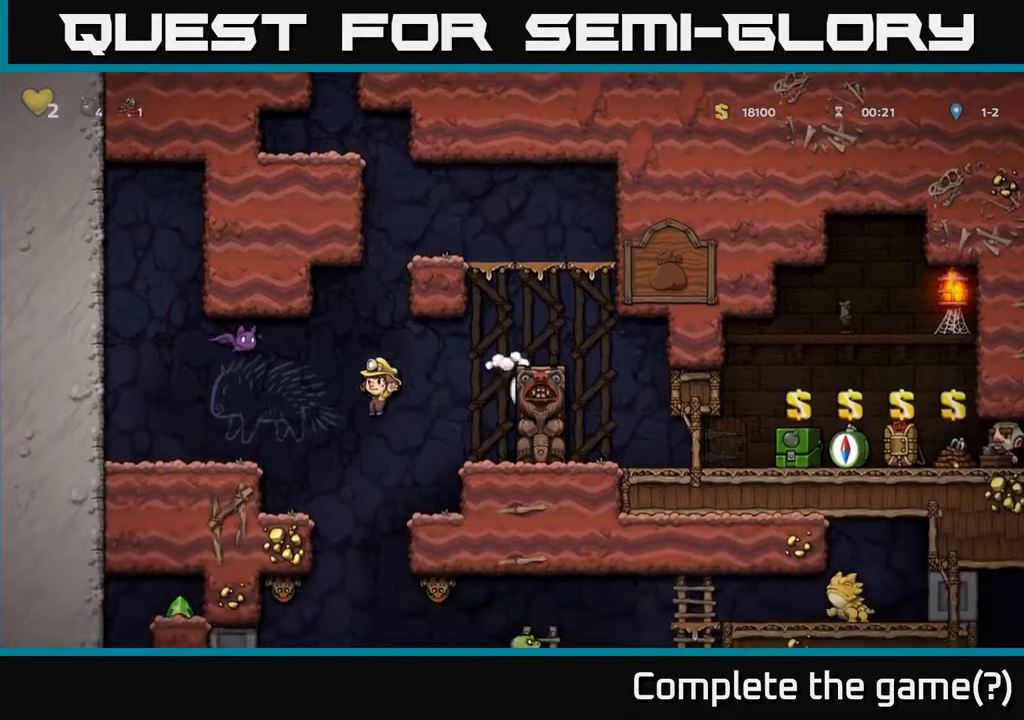
{"buttons": ["DPAD_RIGHT"], "left_stick": "center", "right_stick": "center", "events": [[133, "DPAD_LEFT", "up"], [267, "DPAD_RIGHT", "down"], [300, "A", "down"], [383, "A", "up"]]}
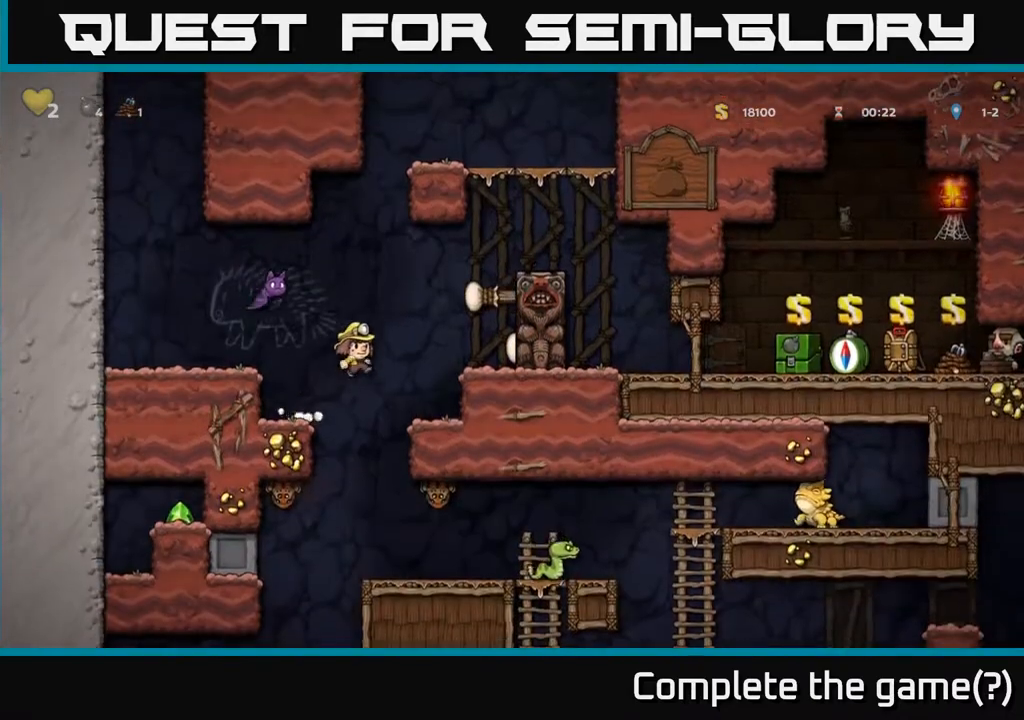
{"buttons": ["X", "DPAD_LEFT"], "left_stick": "center", "right_stick": "center", "events": [[100, "DPAD_RIGHT", "up"], [150, "DPAD_LEFT", "down"], [200, "DPAD_LEFT", "up"], [450, "X", "down"], [483, "DPAD_LEFT", "down"]]}
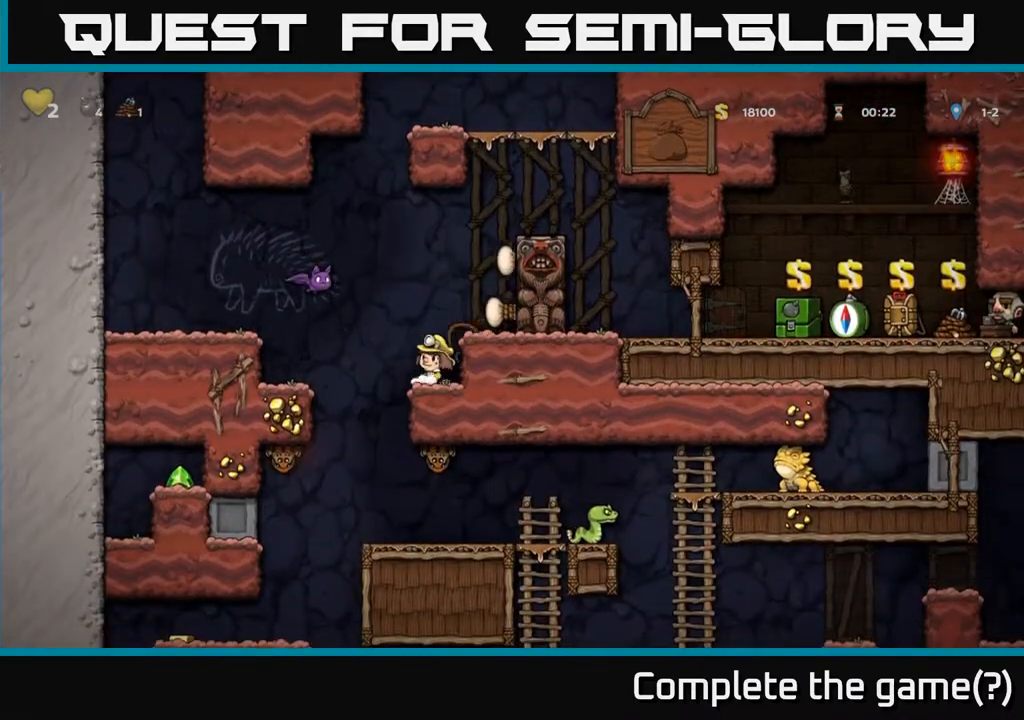
{"buttons": [], "left_stick": "center", "right_stick": "center", "events": [[33, "A", "down"], [50, "DPAD_LEFT", "up"], [83, "X", "up"], [350, "A", "up"]]}
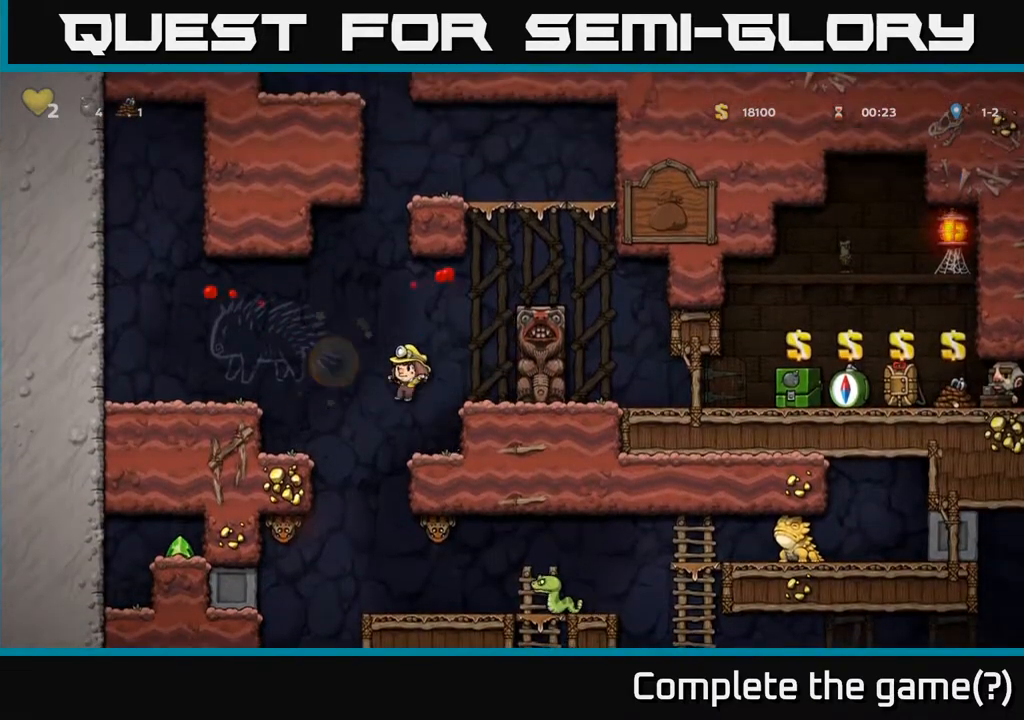
{"buttons": ["DPAD_LEFT"], "left_stick": "center", "right_stick": "center", "events": [[283, "A", "down"], [317, "DPAD_LEFT", "down"], [367, "A", "up"]]}
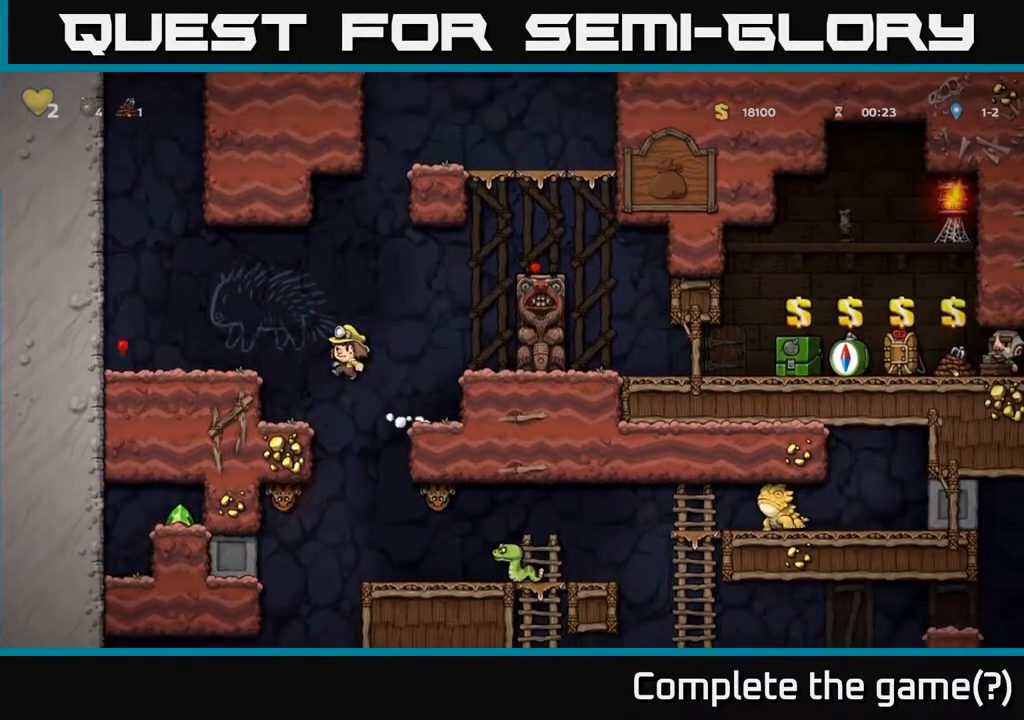
{"buttons": ["X", "DPAD_RIGHT"], "left_stick": "center", "right_stick": "center", "events": [[183, "DPAD_LEFT", "up"], [267, "DPAD_RIGHT", "down"], [450, "X", "down"]]}
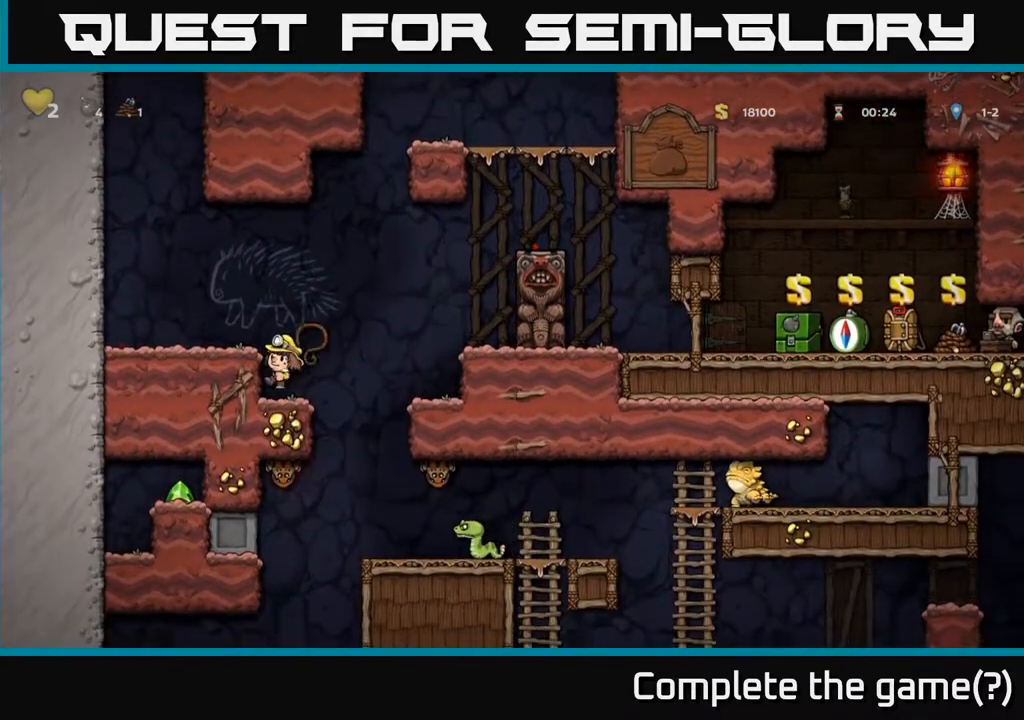
{"buttons": ["A", "X"], "left_stick": "center", "right_stick": "center", "events": [[50, "X", "up"], [167, "DPAD_RIGHT", "up"], [333, "DPAD_RIGHT", "down"], [350, "DPAD_RIGHT", "up"], [400, "A", "down"], [433, "X", "down"]]}
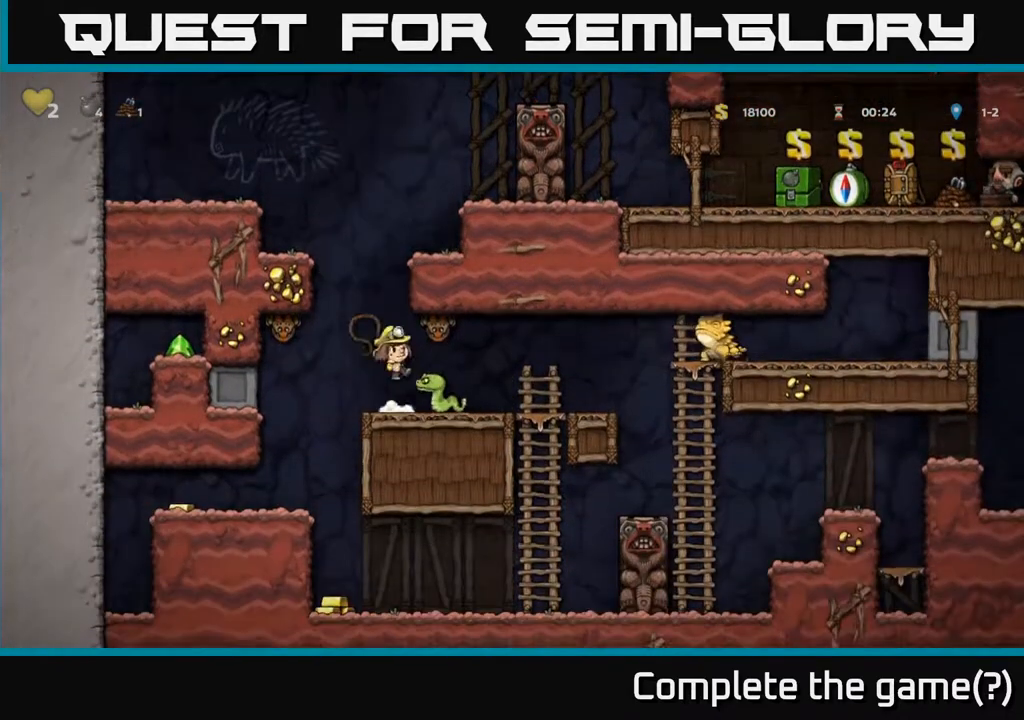
{"buttons": [], "left_stick": "center", "right_stick": "center", "events": [[50, "X", "up"], [233, "DPAD_RIGHT", "down"], [283, "A", "up"], [283, "DPAD_RIGHT", "up"]]}
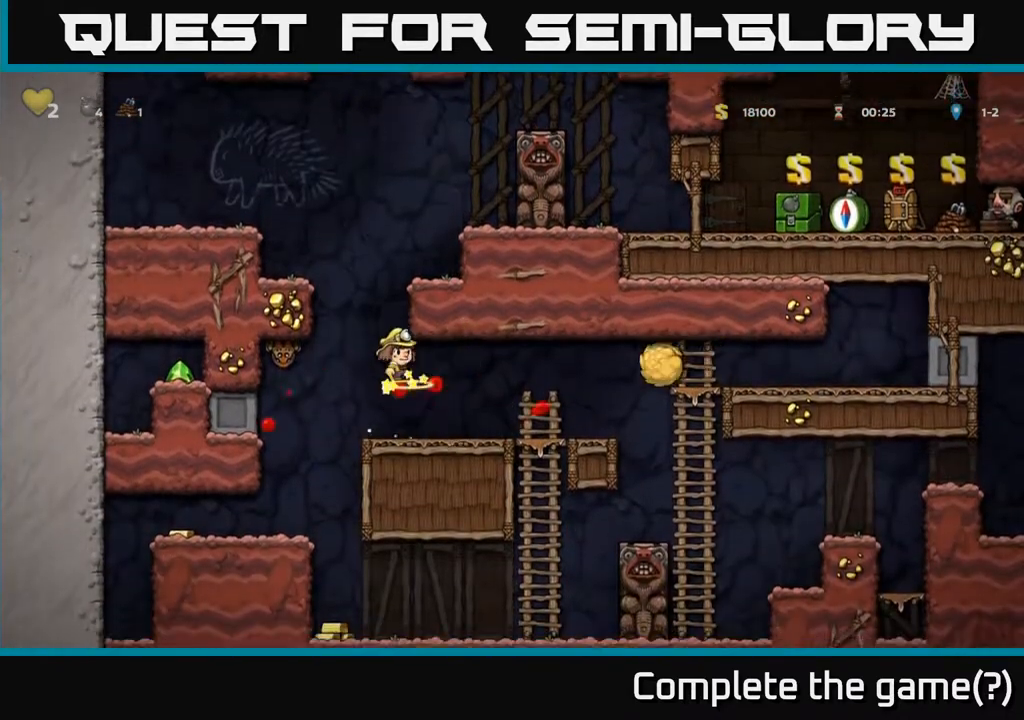
{"buttons": ["A", "X", "DPAD_LEFT"], "left_stick": "center", "right_stick": "center", "events": [[400, "X", "down"], [467, "DPAD_LEFT", "down"], [500, "A", "down"]]}
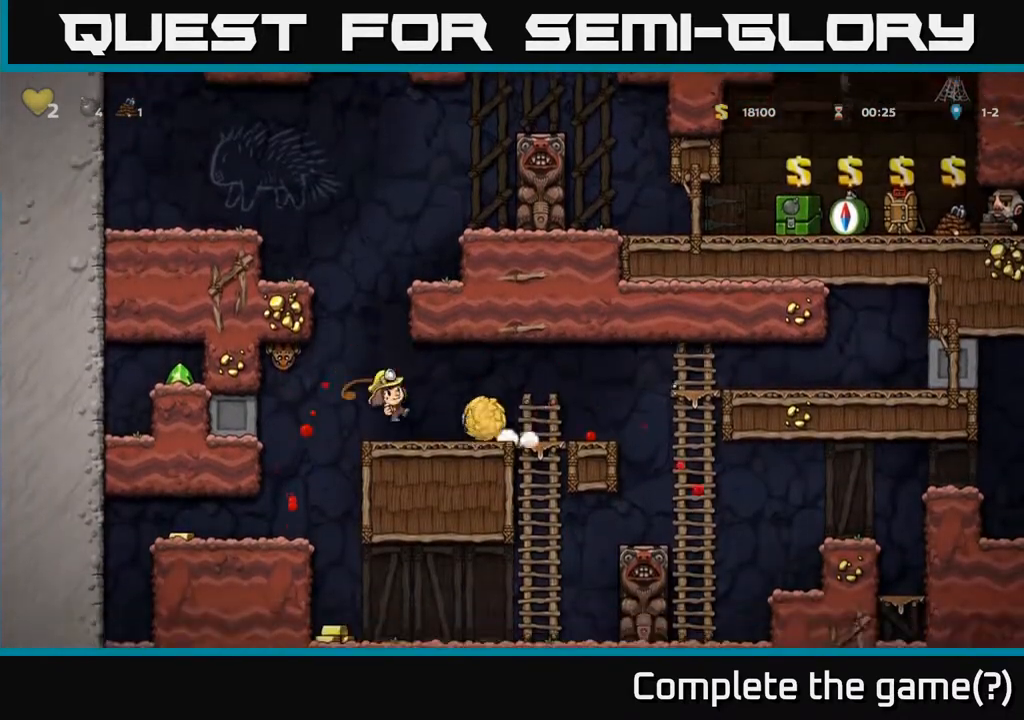
{"buttons": ["DPAD_RIGHT"], "left_stick": "center", "right_stick": "center", "events": [[33, "X", "up"], [117, "DPAD_LEFT", "up"], [167, "A", "up"], [200, "DPAD_RIGHT", "down"], [217, "A", "down"], [400, "A", "up"]]}
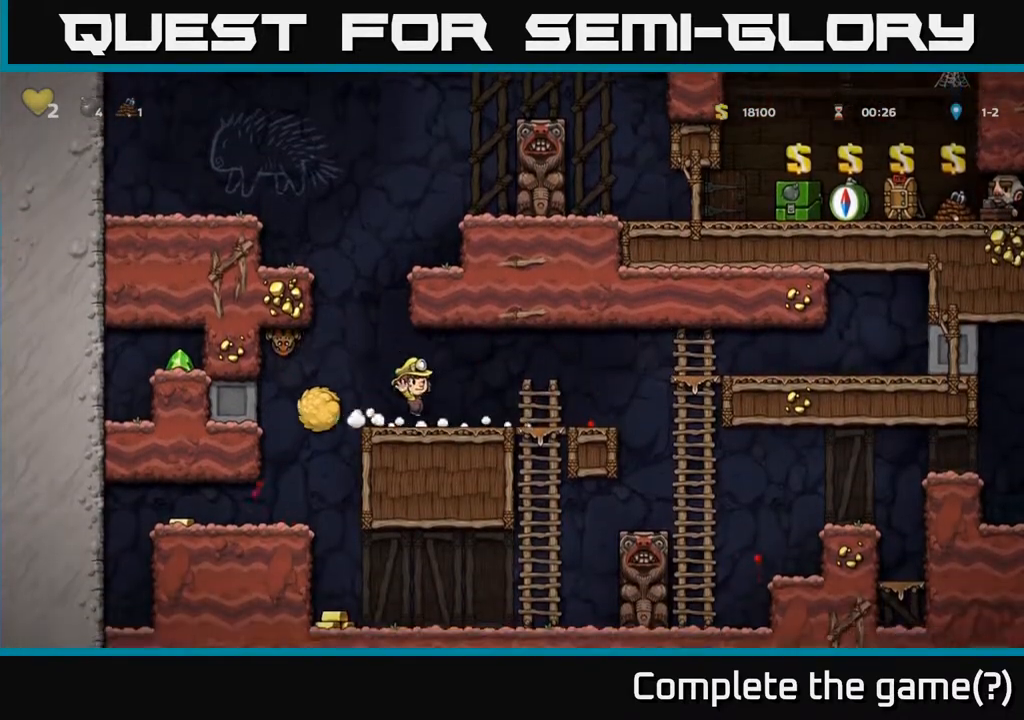
{"buttons": ["A", "X", "DPAD_LEFT"], "left_stick": "center", "right_stick": "center", "events": [[17, "DPAD_RIGHT", "up"], [367, "DPAD_LEFT", "down"], [417, "X", "down"], [467, "A", "down"]]}
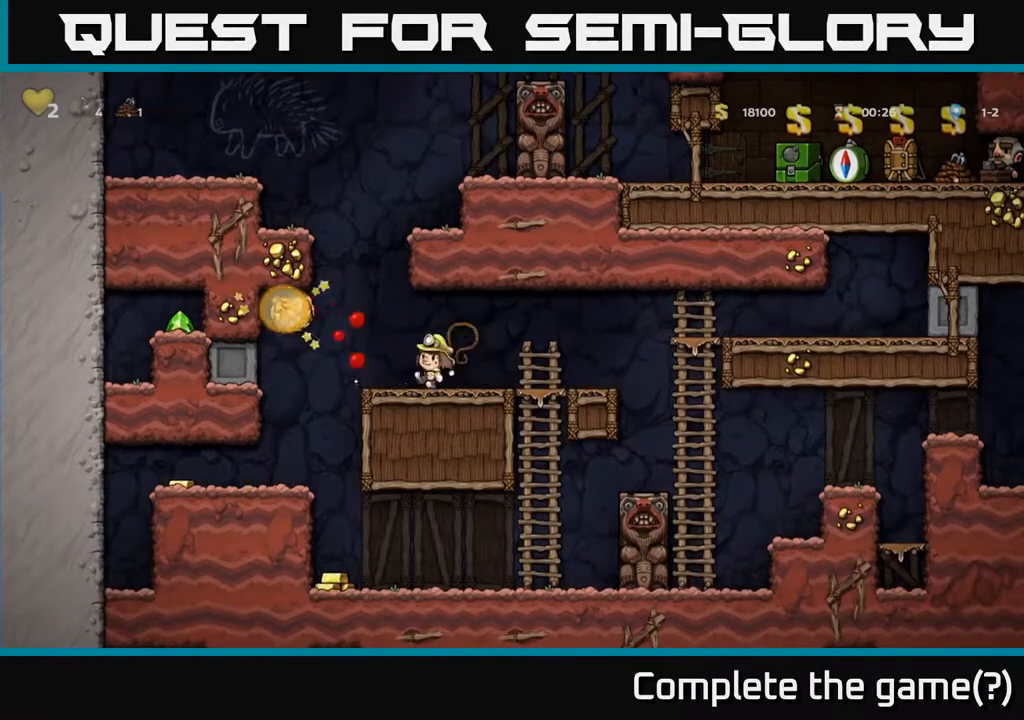
{"buttons": [], "left_stick": "center", "right_stick": "center", "events": [[33, "X", "up"], [117, "DPAD_LEFT", "up"], [150, "DPAD_RIGHT", "down"], [267, "A", "up"], [333, "DPAD_RIGHT", "up"]]}
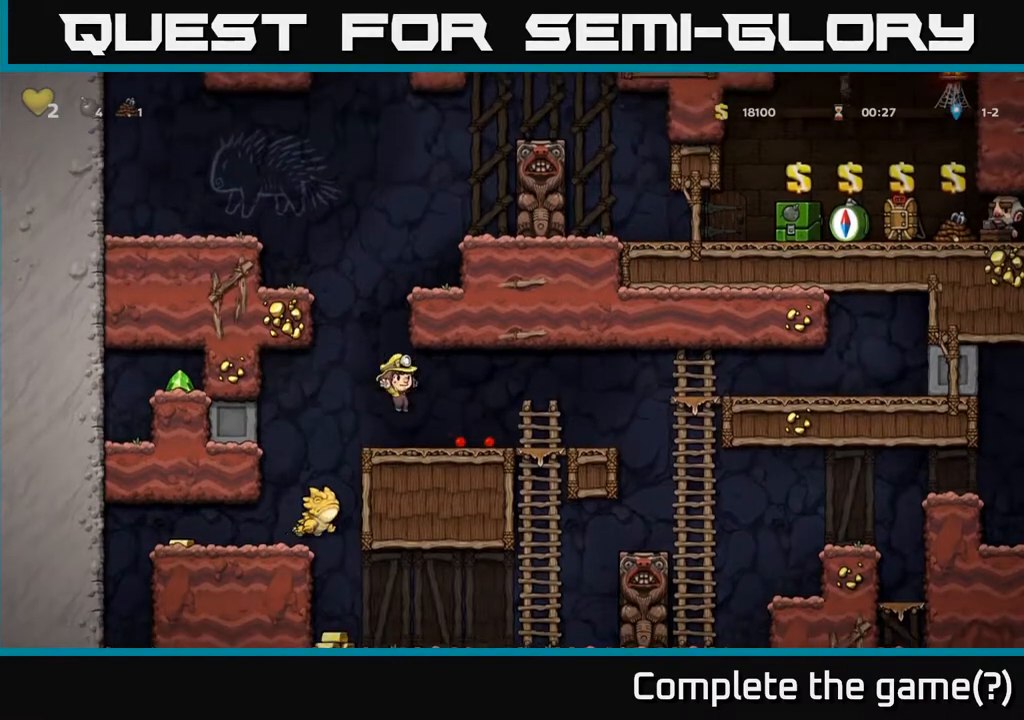
{"buttons": ["DPAD_LEFT"], "left_stick": "center", "right_stick": "center", "events": [[367, "DPAD_LEFT", "down"]]}
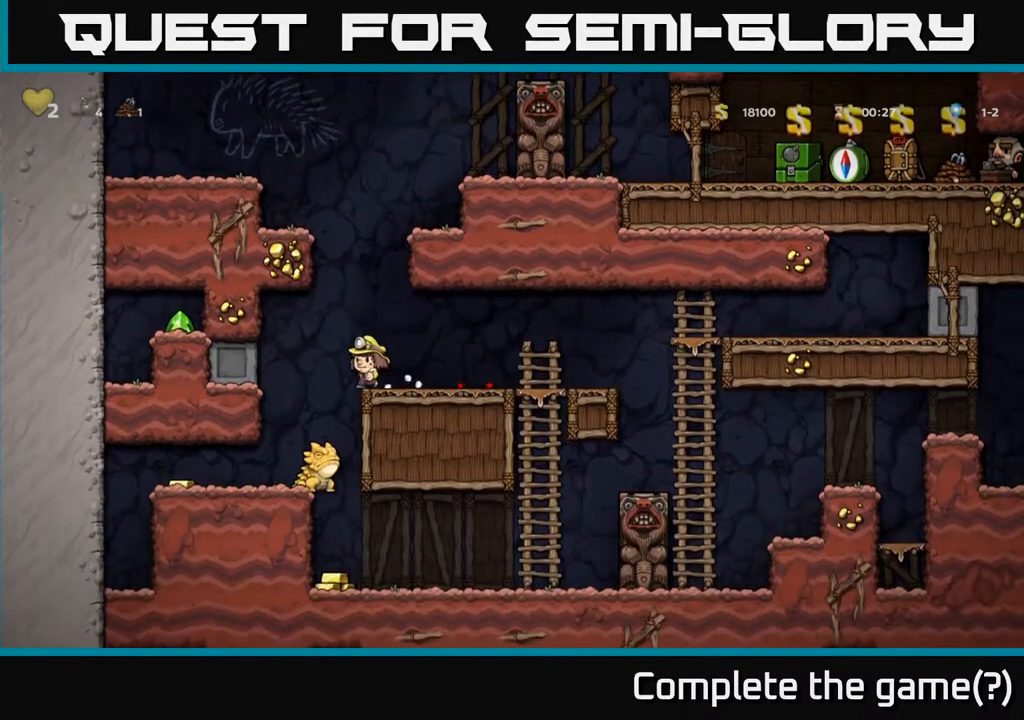
{"buttons": [], "left_stick": "center", "right_stick": "center", "events": [[50, "DPAD_LEFT", "up"]]}
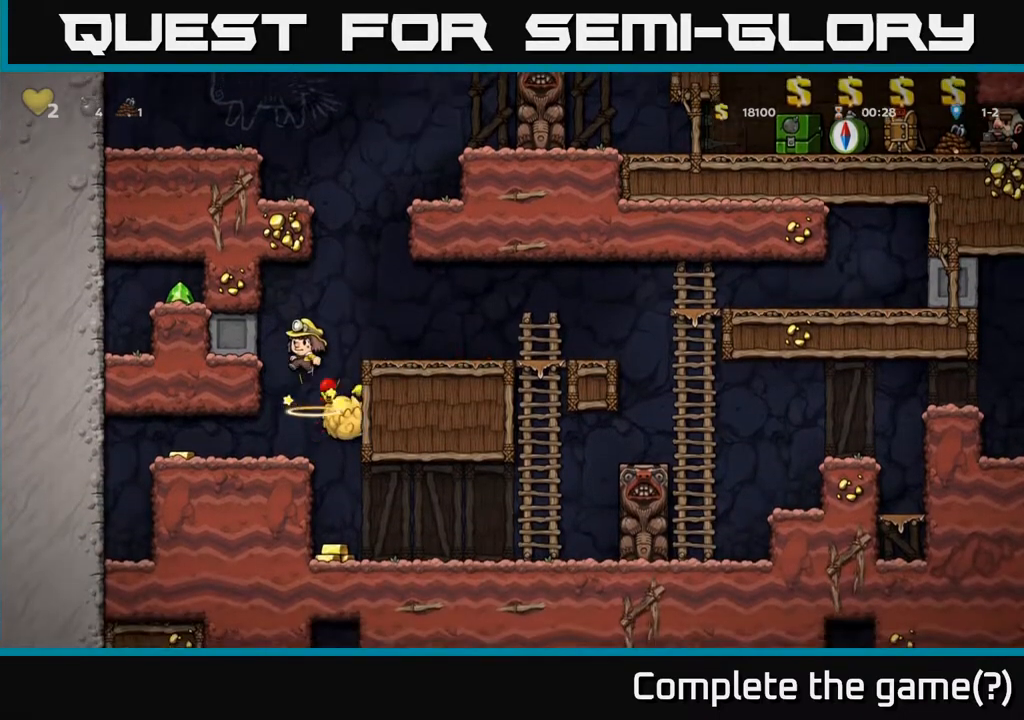
{"buttons": ["DPAD_LEFT"], "left_stick": "center", "right_stick": "center", "events": [[383, "DPAD_LEFT", "down"]]}
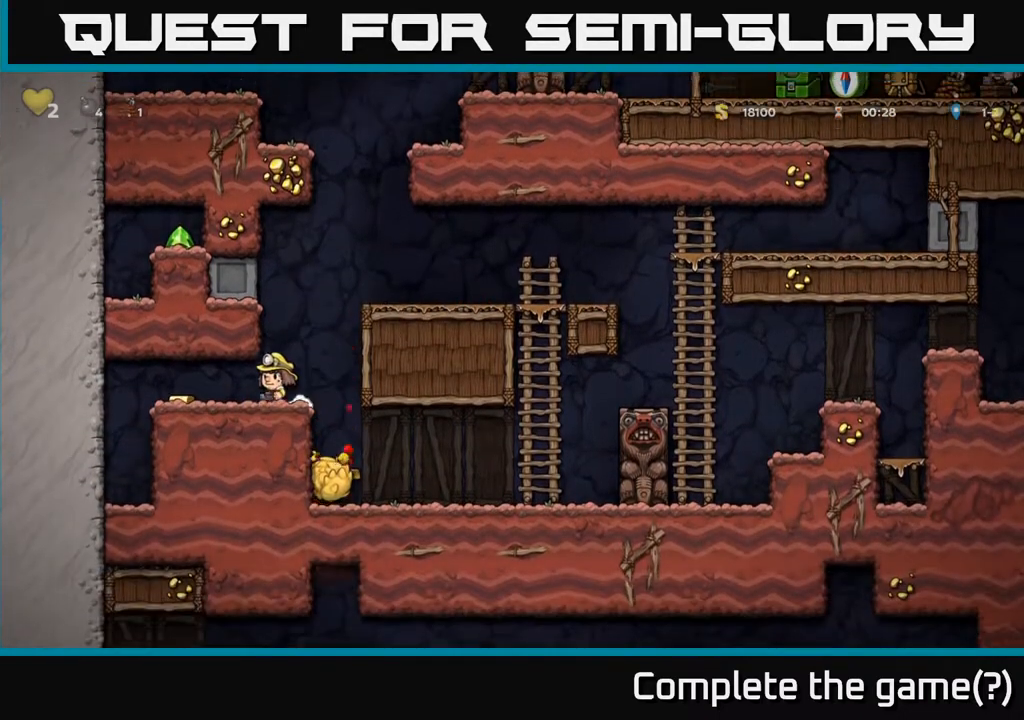
{"buttons": ["DPAD_RIGHT"], "left_stick": "center", "right_stick": "center", "events": [[200, "DPAD_LEFT", "up"], [233, "DPAD_RIGHT", "down"]]}
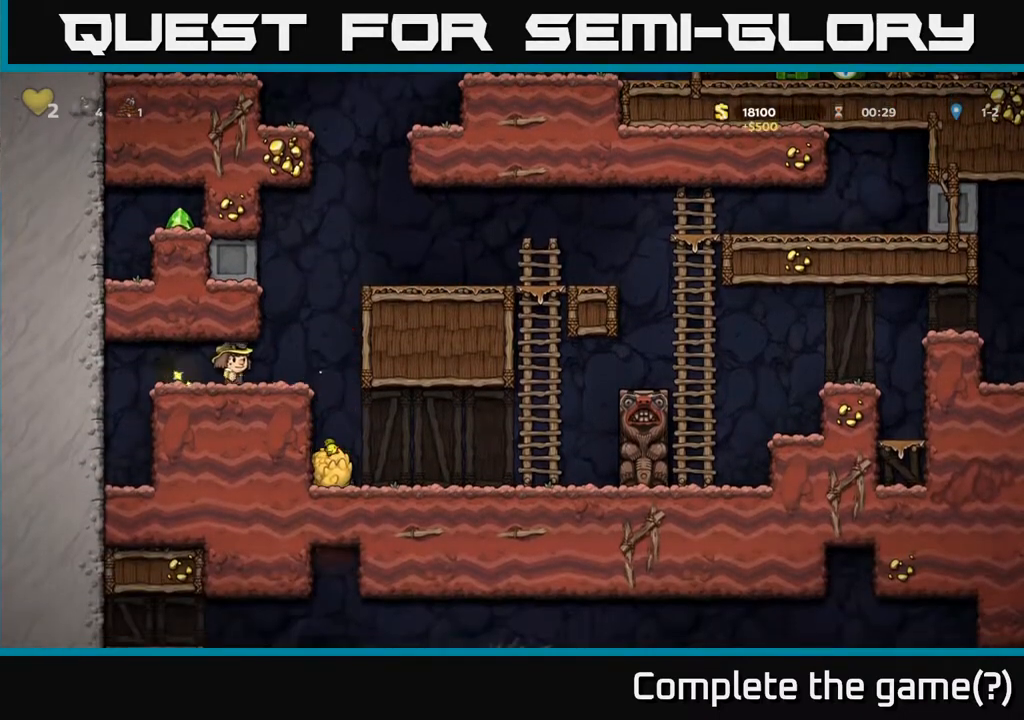
{"buttons": [], "left_stick": "center", "right_stick": "center", "events": [[300, "DPAD_RIGHT", "up"]]}
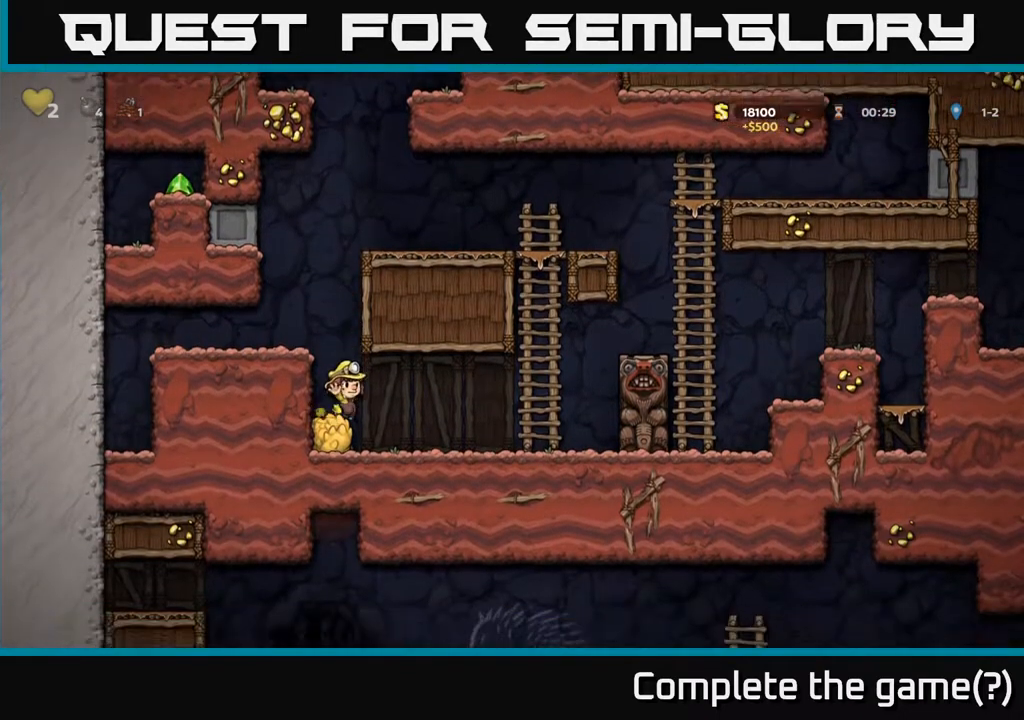
{"buttons": ["A", "DPAD_RIGHT"], "left_stick": "center", "right_stick": "center", "events": [[117, "DPAD_RIGHT", "down"], [450, "A", "down"]]}
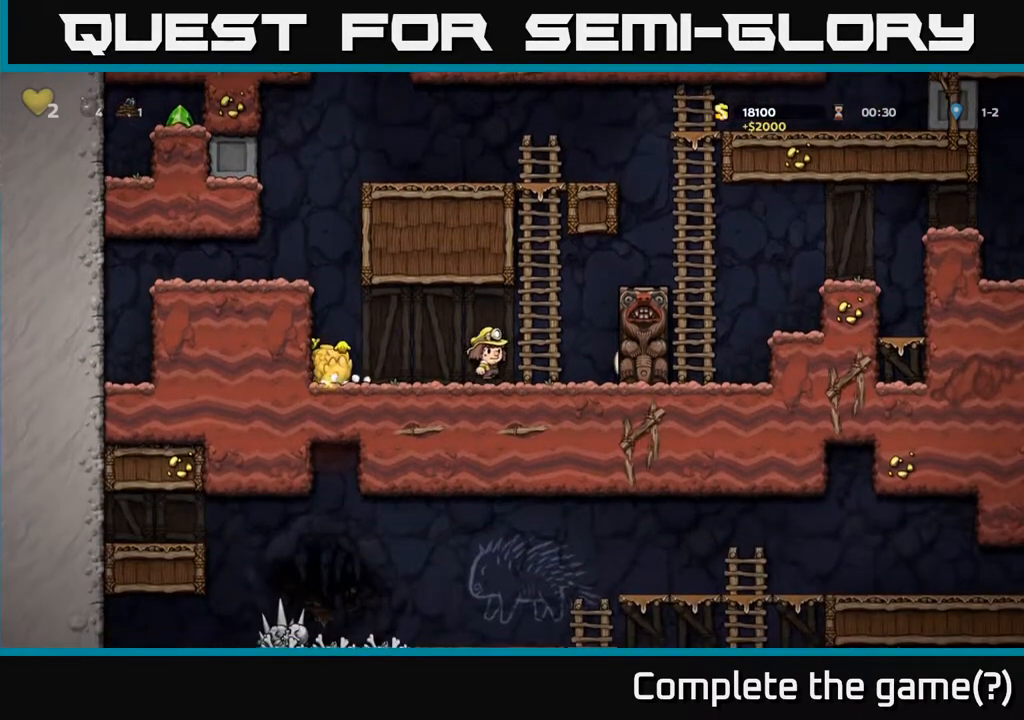
{"buttons": ["DPAD_RIGHT"], "left_stick": "center", "right_stick": "center", "events": [[67, "DPAD_UP", "down"], [83, "DPAD_RIGHT", "up"], [100, "A", "up"], [217, "DPAD_RIGHT", "down"], [250, "DPAD_UP", "up"], [283, "A", "down"], [417, "A", "up"]]}
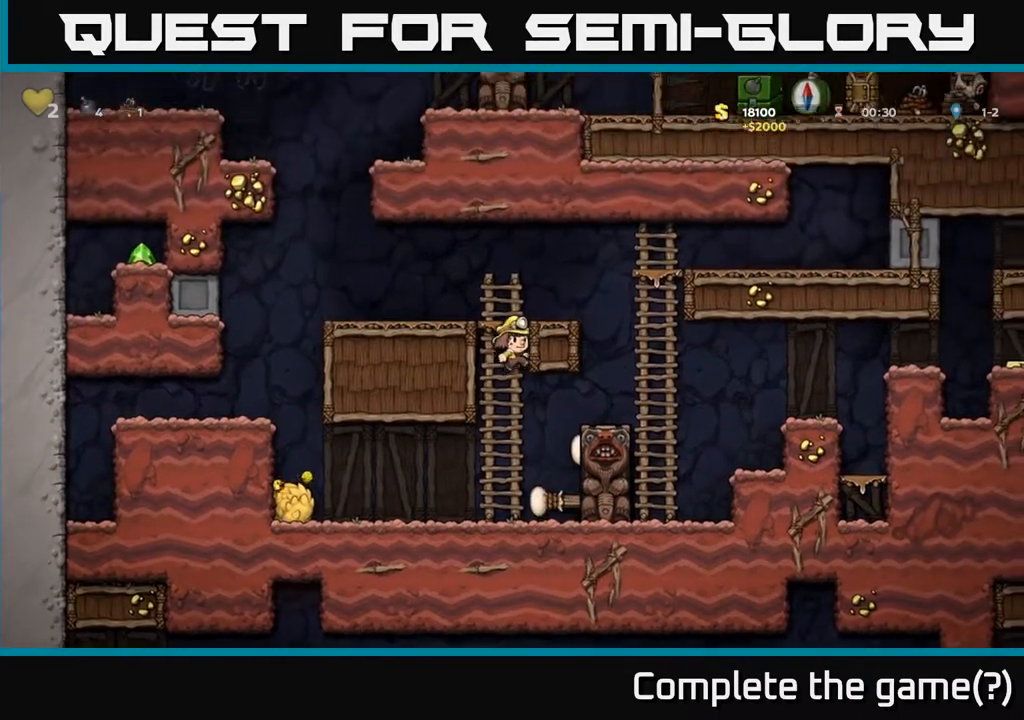
{"buttons": ["DPAD_RIGHT"], "left_stick": "center", "right_stick": "center", "events": [[250, "A", "down"], [450, "A", "up"]]}
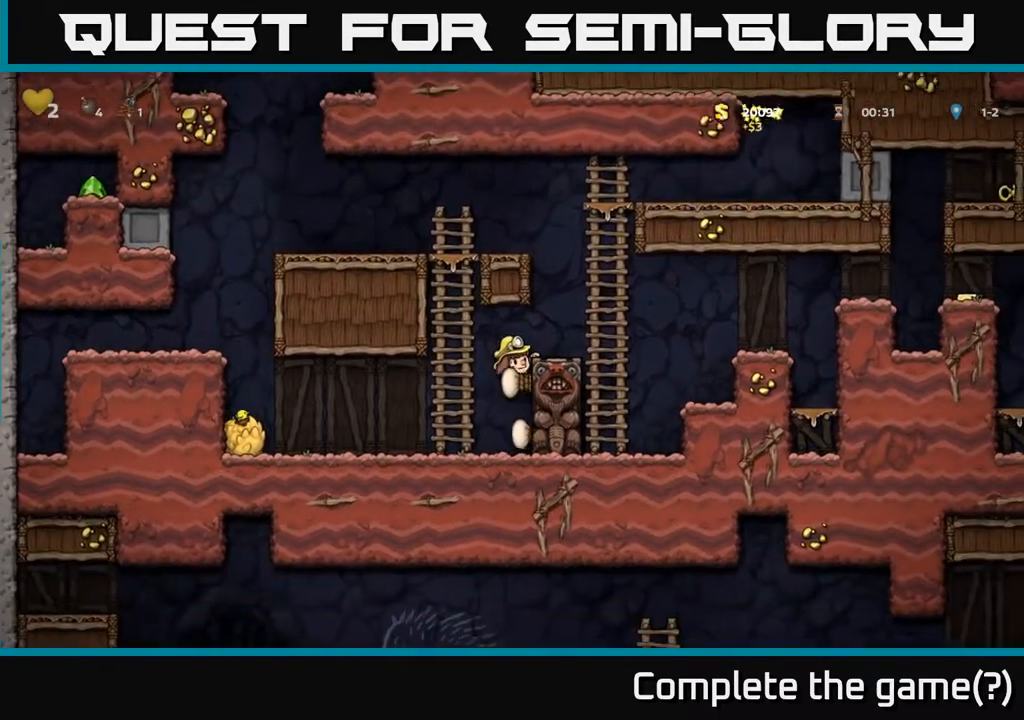
{"buttons": ["DPAD_RIGHT"], "left_stick": "center", "right_stick": "center", "events": [[100, "A", "down"], [267, "A", "up"]]}
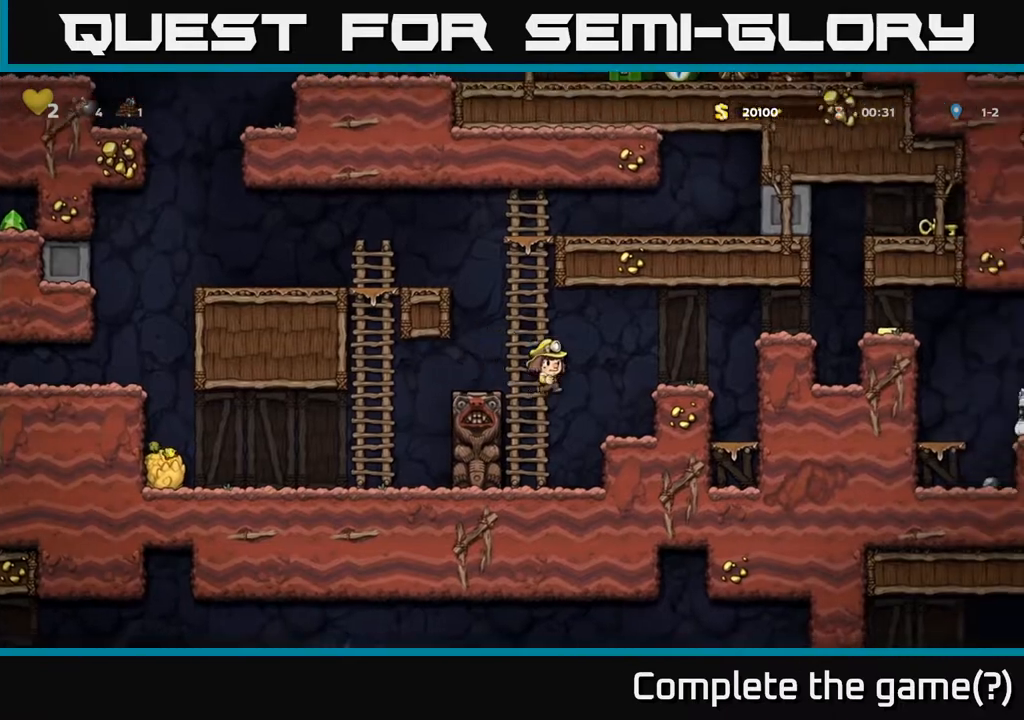
{"buttons": [], "left_stick": "center", "right_stick": "center", "events": [[233, "A", "down"], [400, "A", "up"], [483, "DPAD_RIGHT", "up"]]}
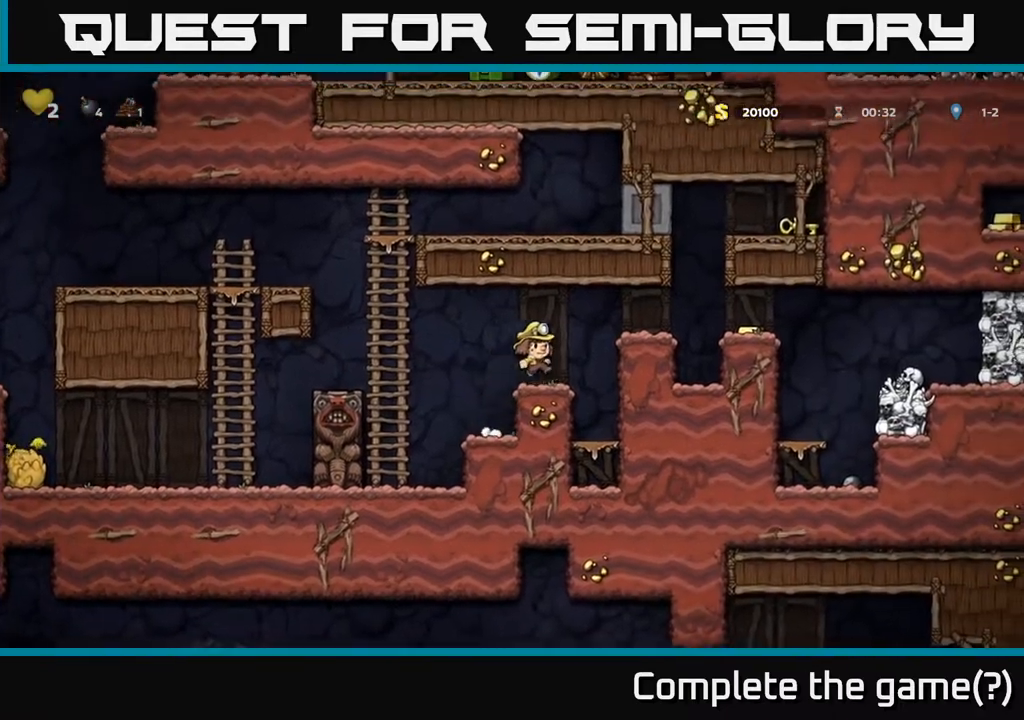
{"buttons": ["DPAD_RIGHT"], "left_stick": "center", "right_stick": "center", "events": [[200, "A", "down"], [233, "DPAD_RIGHT", "down"], [383, "A", "up"]]}
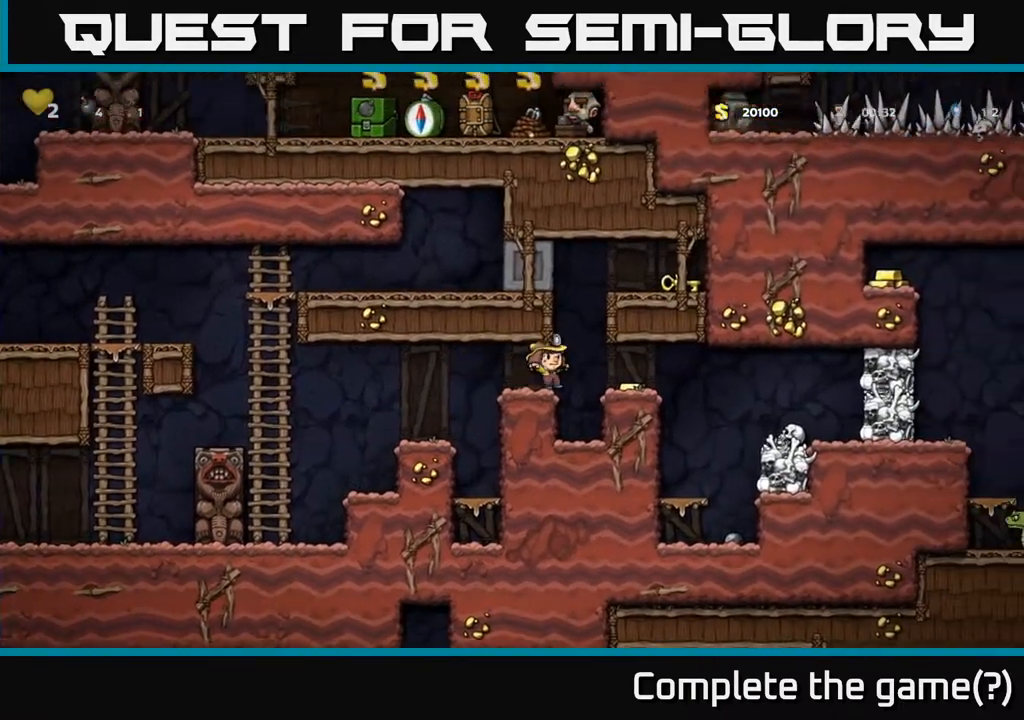
{"buttons": [], "left_stick": "center", "right_stick": "center", "events": [[167, "DPAD_RIGHT", "up"], [217, "DPAD_LEFT", "down"], [400, "DPAD_LEFT", "up"]]}
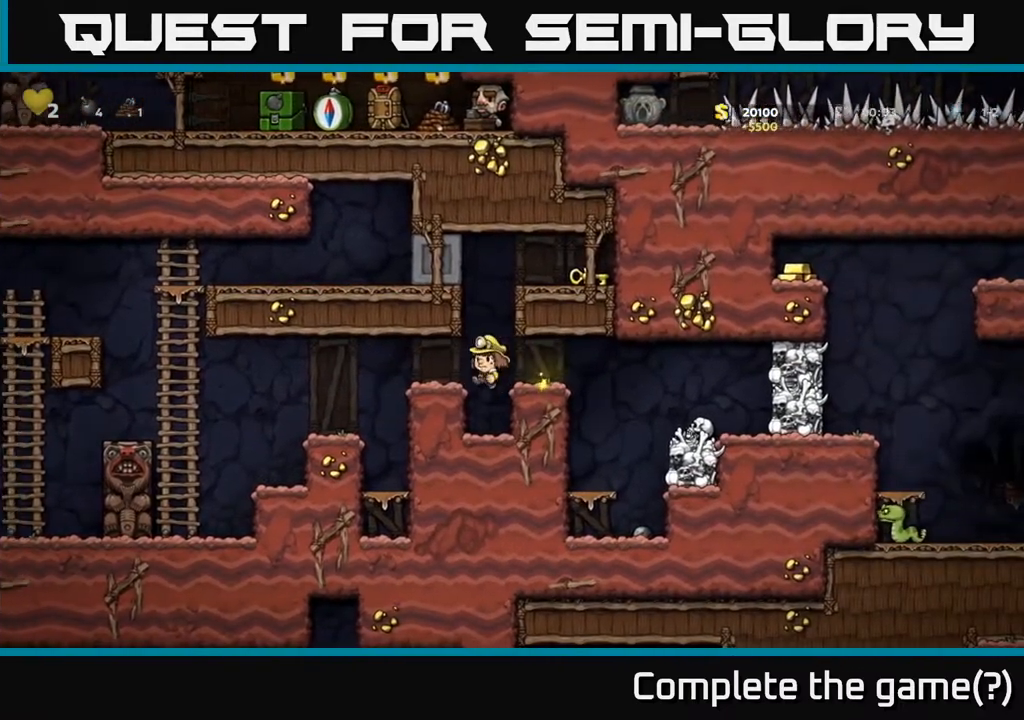
{"buttons": ["DPAD_RIGHT"], "left_stick": "center", "right_stick": "center", "events": [[333, "A", "down"], [433, "DPAD_RIGHT", "down"], [450, "A", "up"]]}
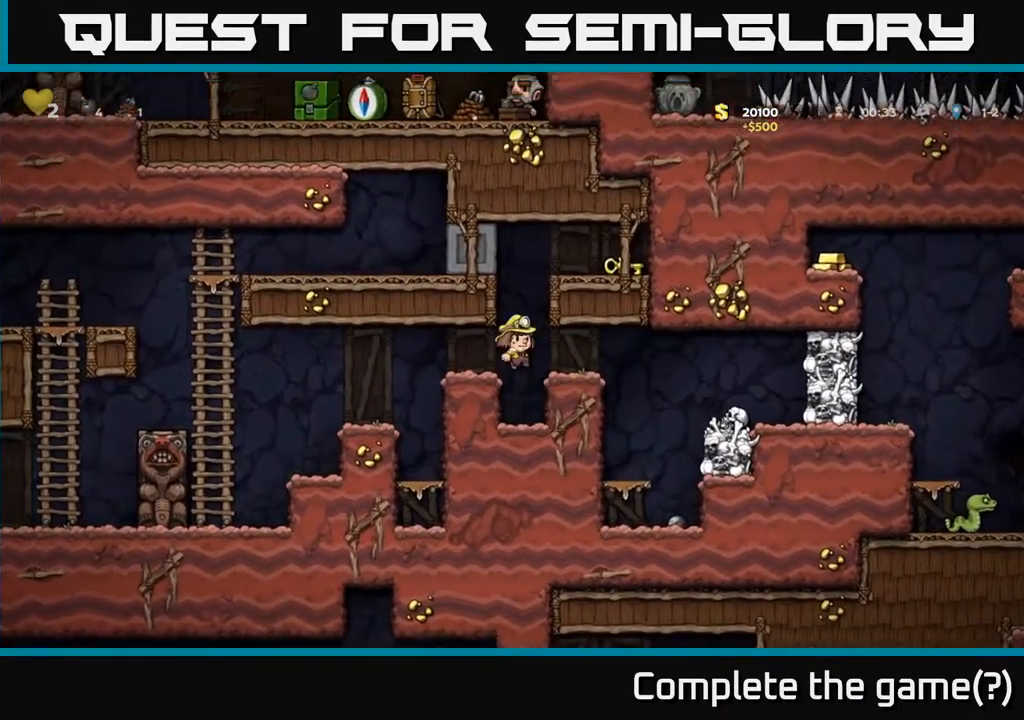
{"buttons": ["A", "DPAD_RIGHT"], "left_stick": "center", "right_stick": "center", "events": [[33, "DPAD_RIGHT", "up"], [350, "DPAD_LEFT", "down"], [433, "A", "down"], [483, "DPAD_LEFT", "up"], [500, "DPAD_RIGHT", "down"]]}
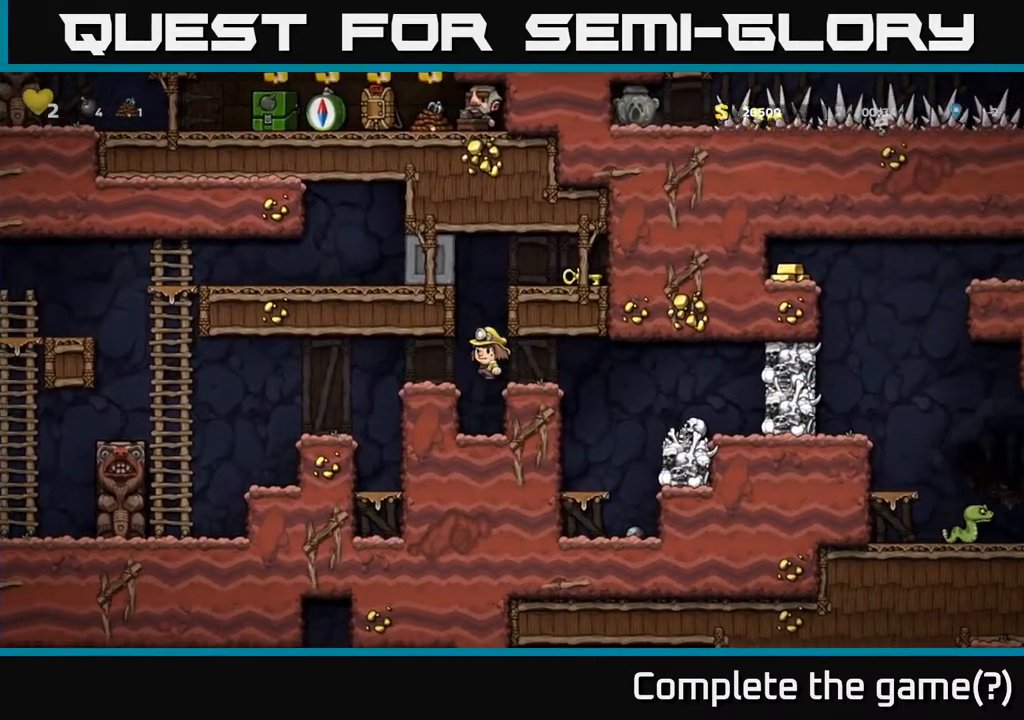
{"buttons": ["DPAD_RIGHT"], "left_stick": "center", "right_stick": "center", "events": [[117, "A", "up"], [333, "A", "down"], [433, "A", "up"]]}
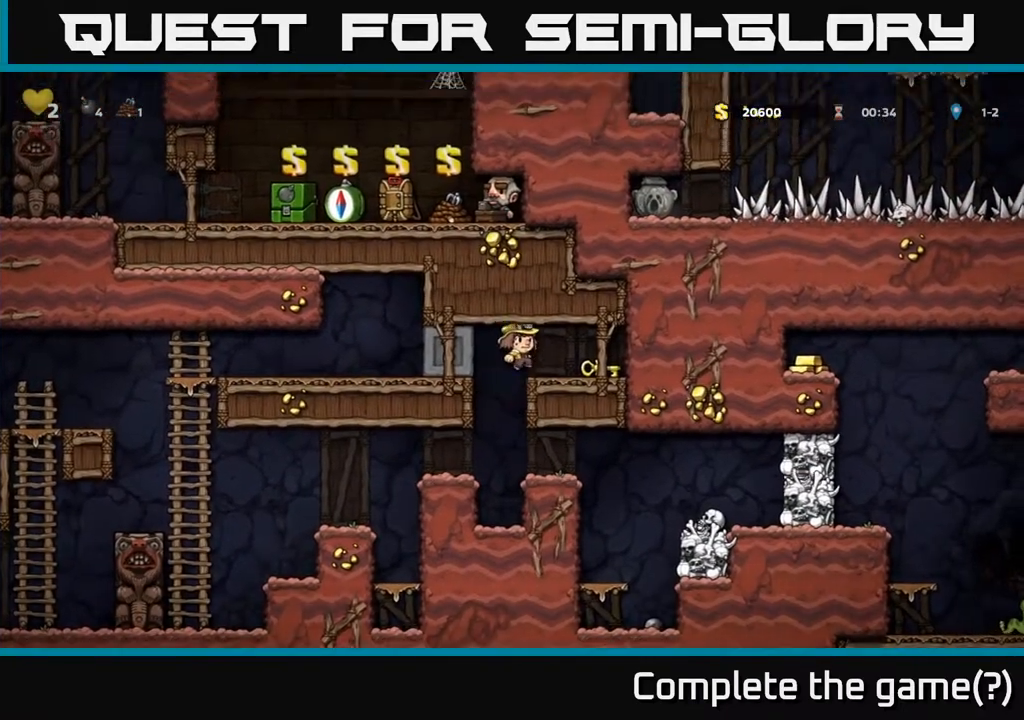
{"buttons": ["DPAD_LEFT"], "left_stick": "center", "right_stick": "center", "events": [[150, "DPAD_DOWN", "down"], [150, "DPAD_RIGHT", "up"], [233, "X", "down"], [283, "DPAD_LEFT", "down"], [317, "DPAD_DOWN", "up"], [317, "X", "up"]]}